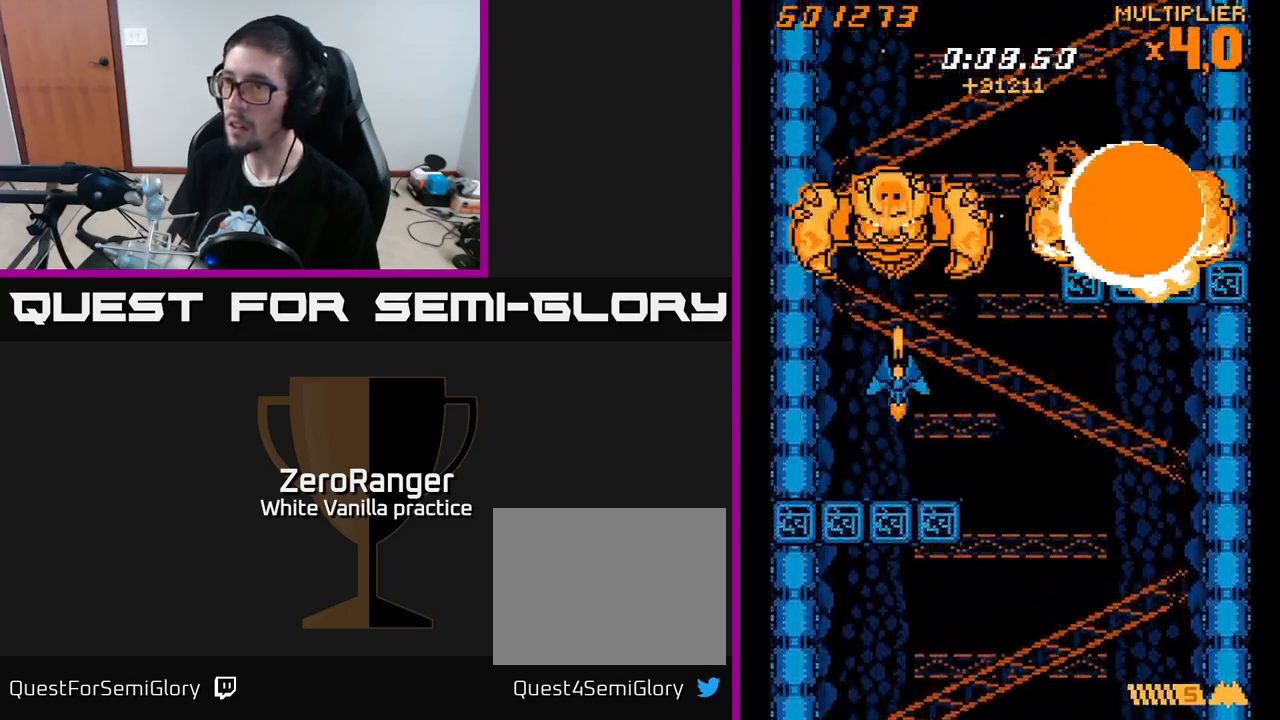
Gameplay with a controller (Xbox layout); each line is a JSON object with the inputs held at the frame after it. "events" lists button and stick changes between this image and that frame as [ms after this image, input, new state], when the widget could be followed in between. Not read: left_stick.
{"buttons": ["X", "DPAD_UP", "DPAD_RIGHT"], "right_stick": "center", "events": [[134, "DPAD_DOWN", "up"], [150, "DPAD_UP", "down"], [267, "X", "down"], [300, "A", "up"], [434, "DPAD_RIGHT", "down"]]}
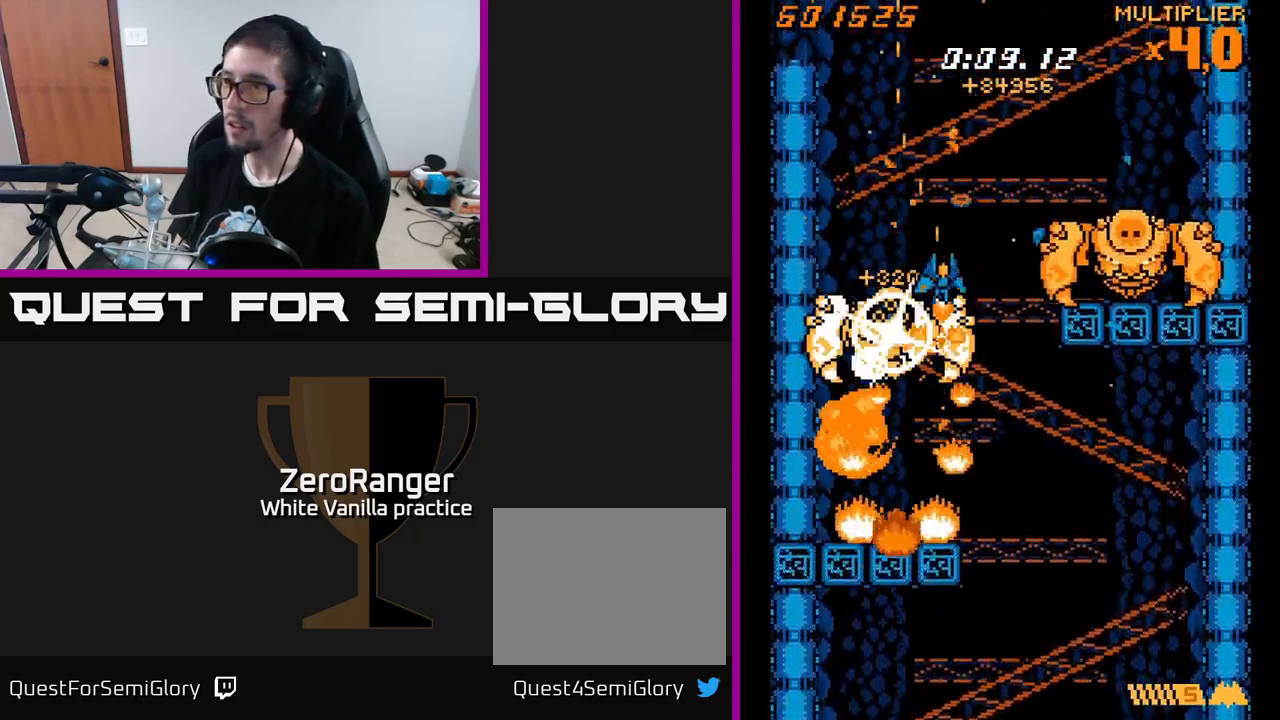
{"buttons": ["X", "DPAD_RIGHT"], "right_stick": "center", "events": [[300, "DPAD_UP", "up"]]}
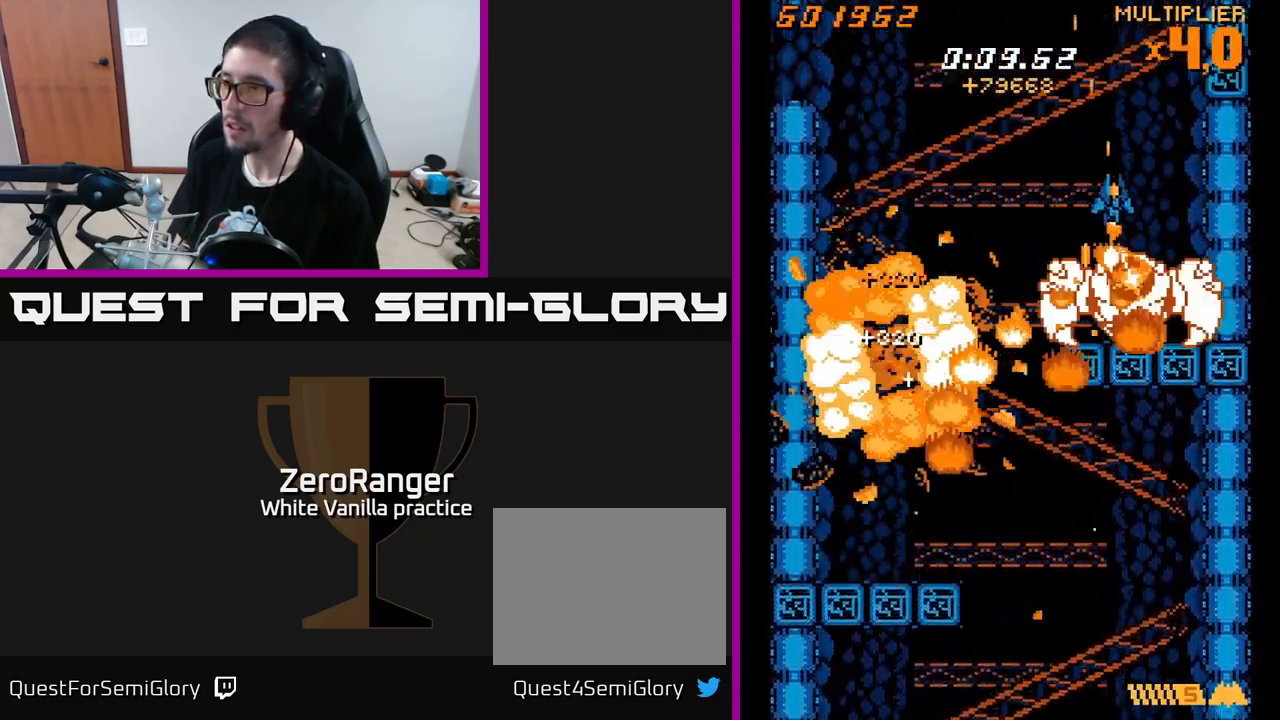
{"buttons": ["A"], "right_stick": "center", "events": [[167, "DPAD_RIGHT", "up"], [334, "DPAD_DOWN", "down"], [434, "A", "down"], [467, "DPAD_DOWN", "up"], [500, "X", "up"]]}
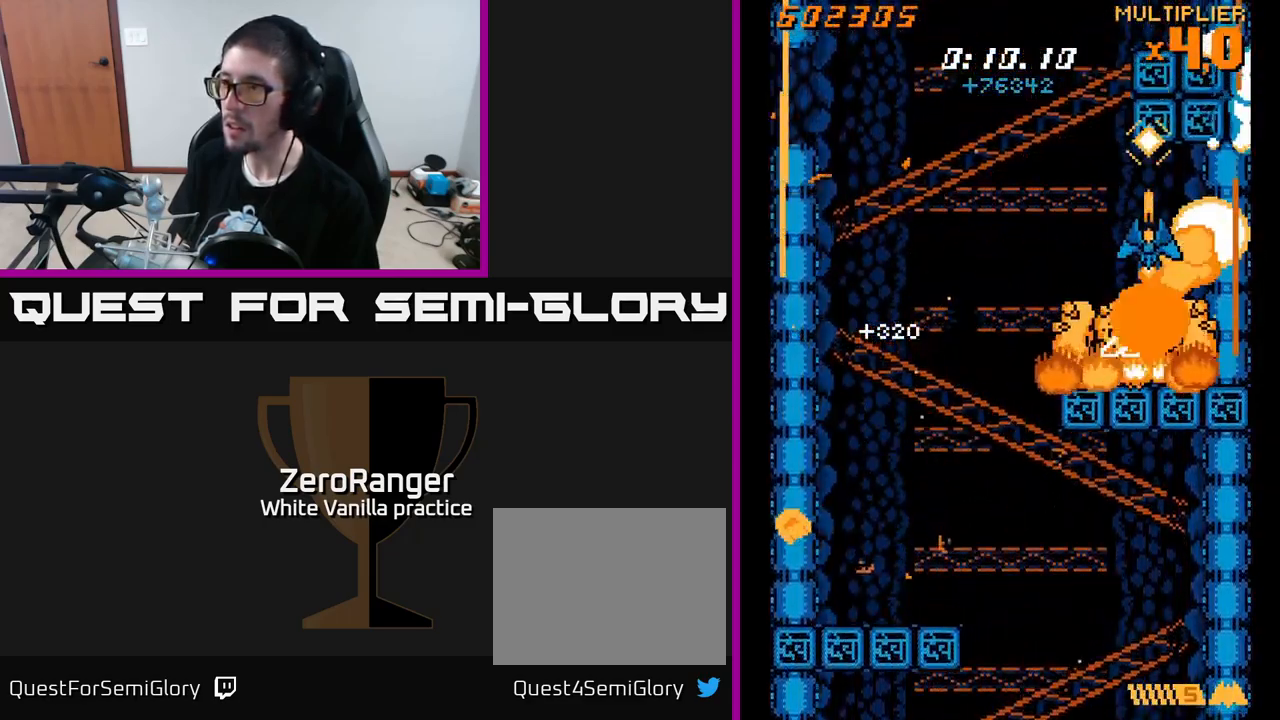
{"buttons": ["A", "DPAD_DOWN"], "right_stick": "center", "events": [[117, "DPAD_RIGHT", "down"], [167, "DPAD_DOWN", "down"], [217, "DPAD_RIGHT", "up"]]}
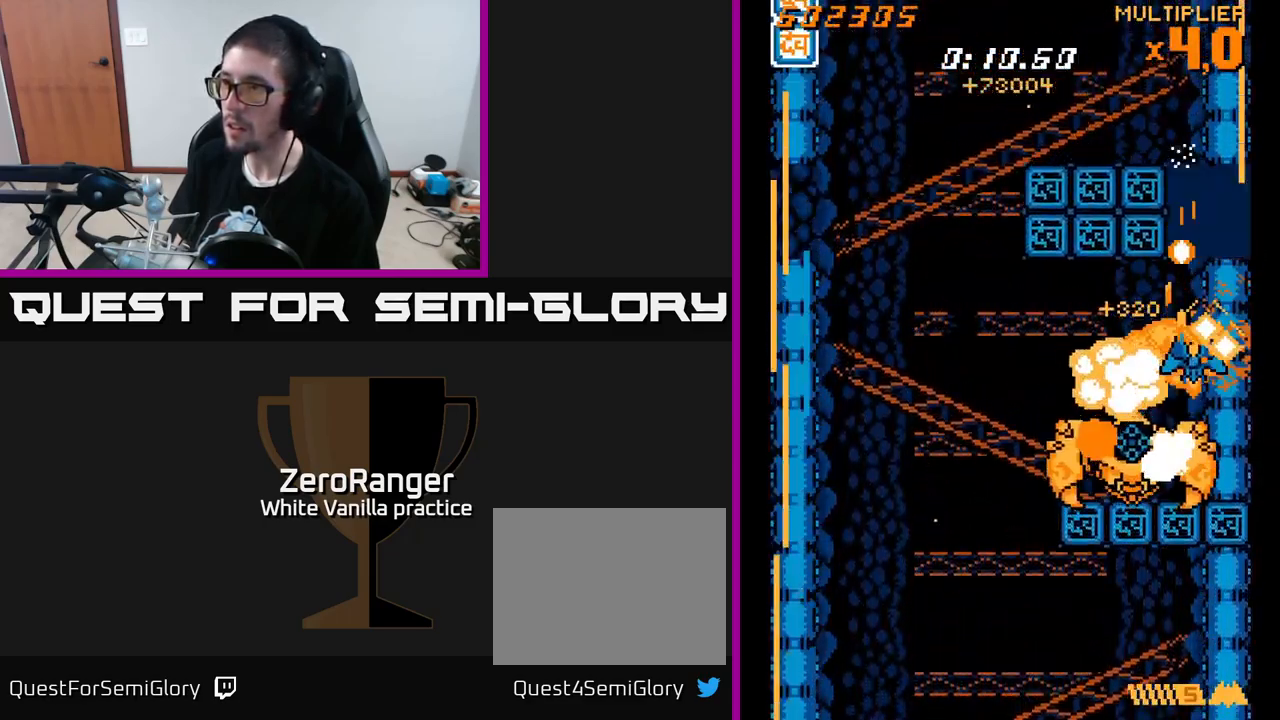
{"buttons": ["A", "DPAD_DOWN"], "right_stick": "center", "events": [[17, "DPAD_DOWN", "up"], [150, "DPAD_DOWN", "down"], [167, "DPAD_LEFT", "down"], [434, "DPAD_LEFT", "up"]]}
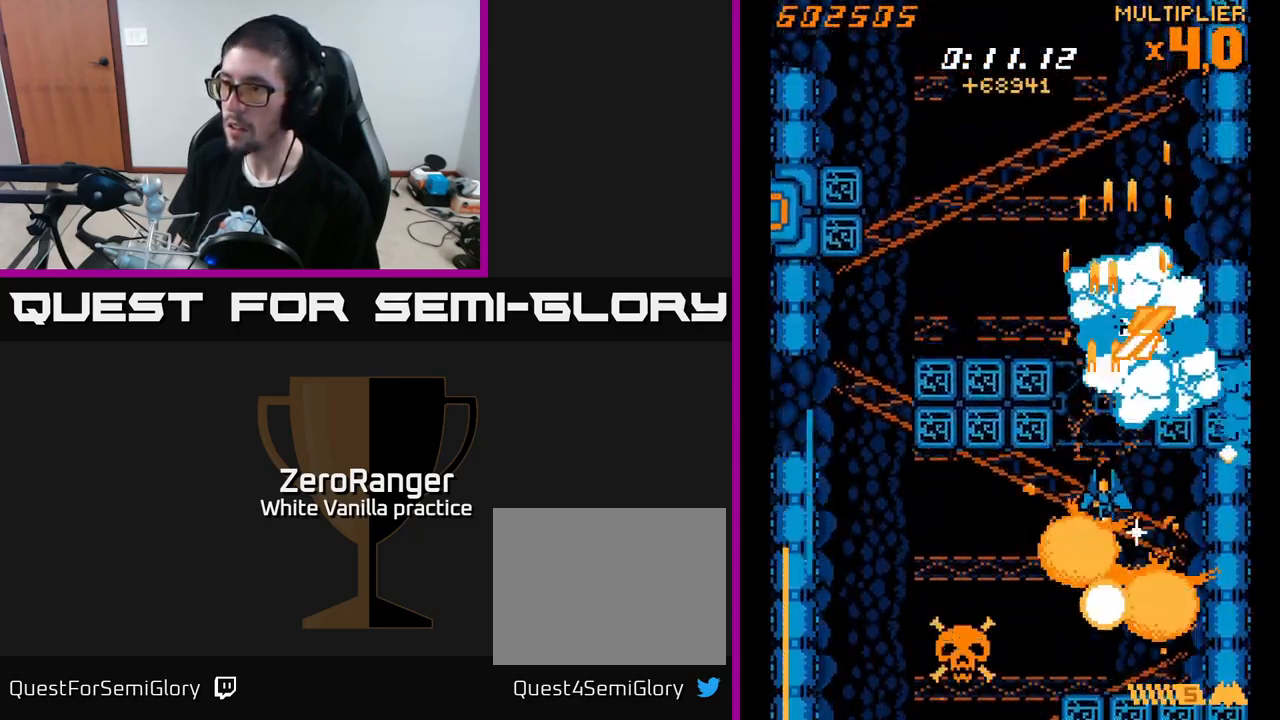
{"buttons": ["X"], "right_stick": "center", "events": [[67, "DPAD_DOWN", "up"], [67, "DPAD_LEFT", "down"], [84, "X", "down"], [117, "A", "up"], [217, "DPAD_DOWN", "down"], [251, "DPAD_LEFT", "up"], [301, "DPAD_DOWN", "up"], [417, "DPAD_LEFT", "down"], [501, "DPAD_LEFT", "up"]]}
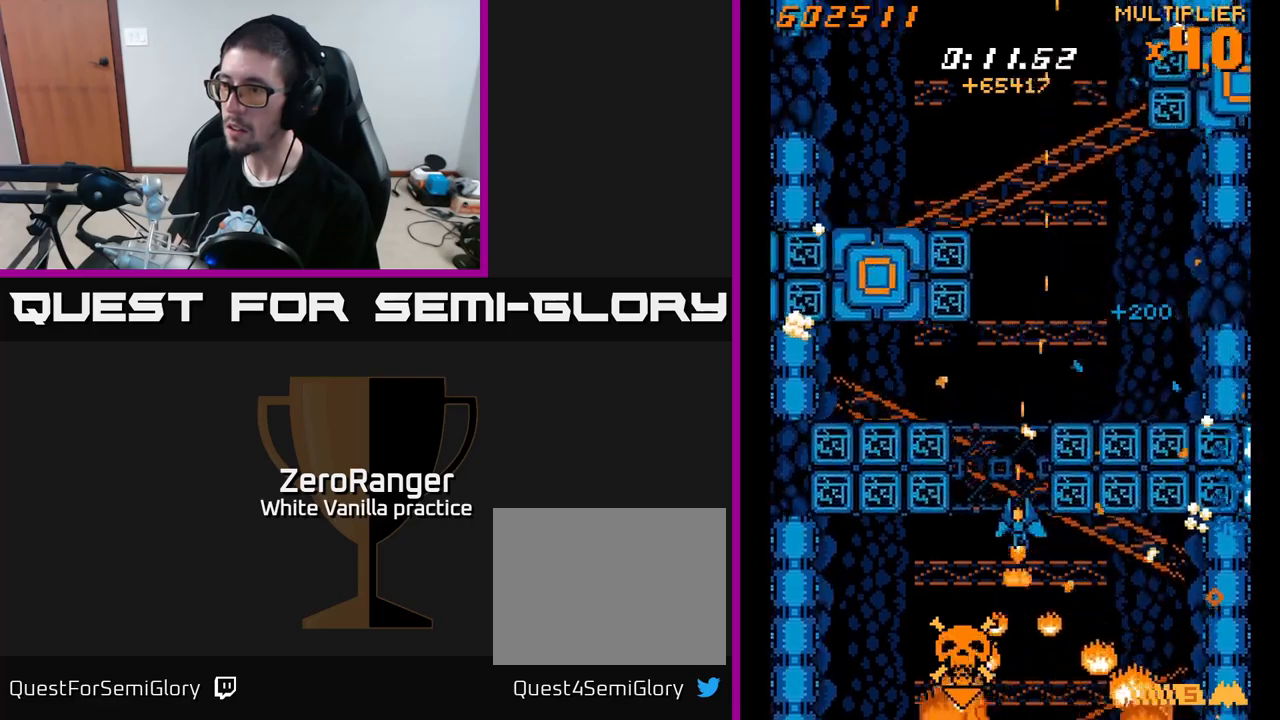
{"buttons": ["A"], "right_stick": "center", "events": [[166, "DPAD_LEFT", "down"], [250, "DPAD_LEFT", "up"], [266, "A", "down"], [316, "X", "up"], [350, "DPAD_UP", "down"], [466, "DPAD_UP", "up"]]}
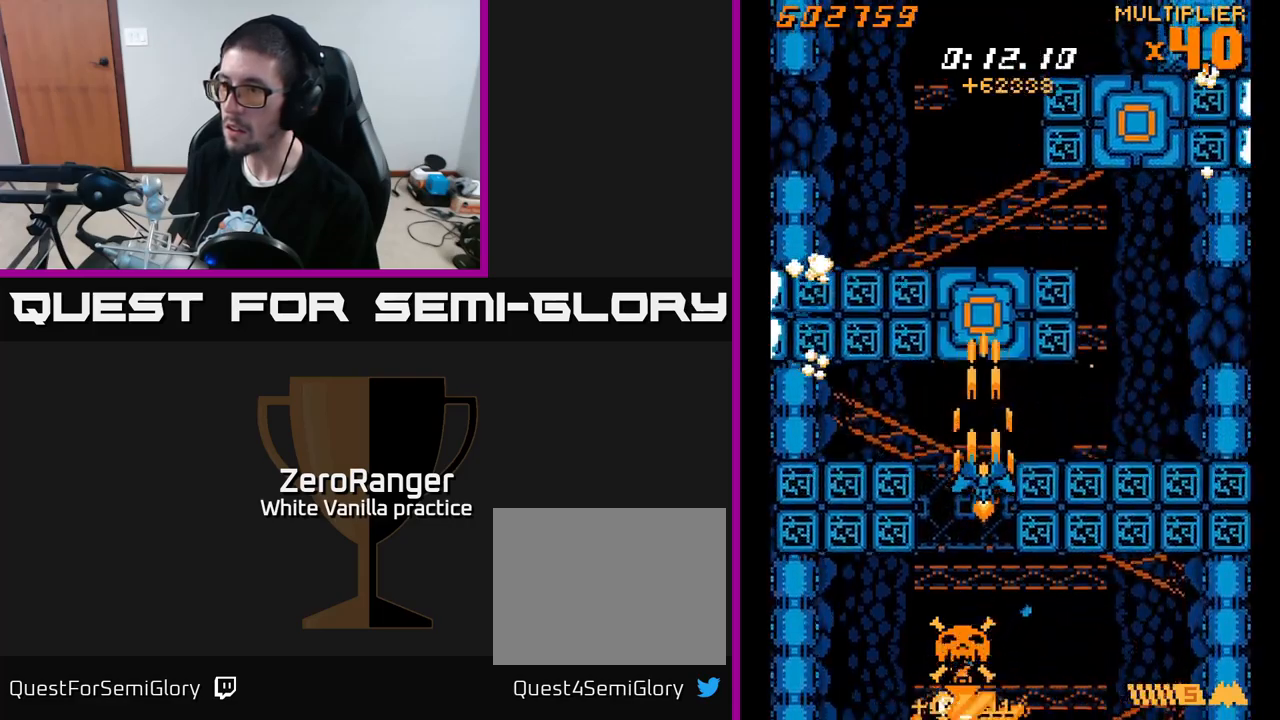
{"buttons": ["X"], "right_stick": "center", "events": [[83, "X", "down"], [133, "A", "up"], [150, "DPAD_DOWN", "down"], [266, "DPAD_DOWN", "up"]]}
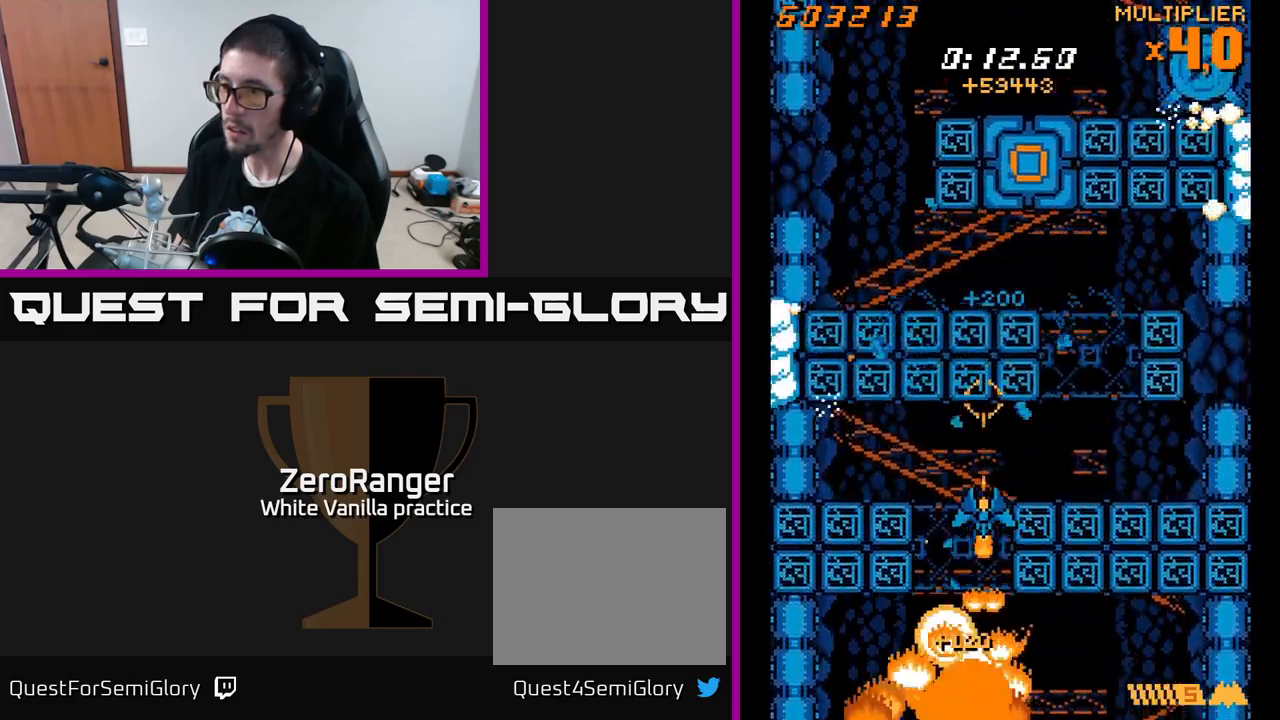
{"buttons": ["X", "DPAD_LEFT"], "right_stick": "center", "events": [[116, "DPAD_DOWN", "down"], [250, "DPAD_DOWN", "up"], [466, "DPAD_LEFT", "down"]]}
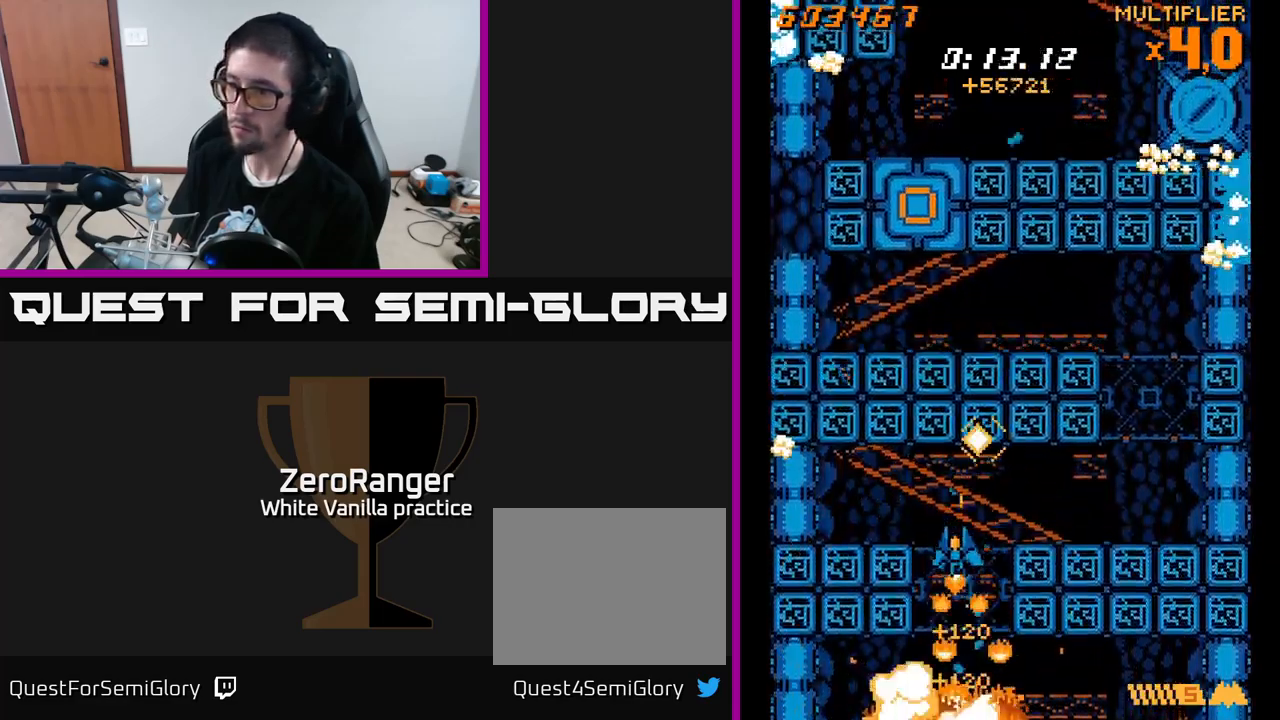
{"buttons": ["X", "DPAD_RIGHT"], "right_stick": "center", "events": [[83, "DPAD_LEFT", "up"], [333, "DPAD_UP", "down"], [416, "DPAD_RIGHT", "down"], [450, "DPAD_UP", "up"]]}
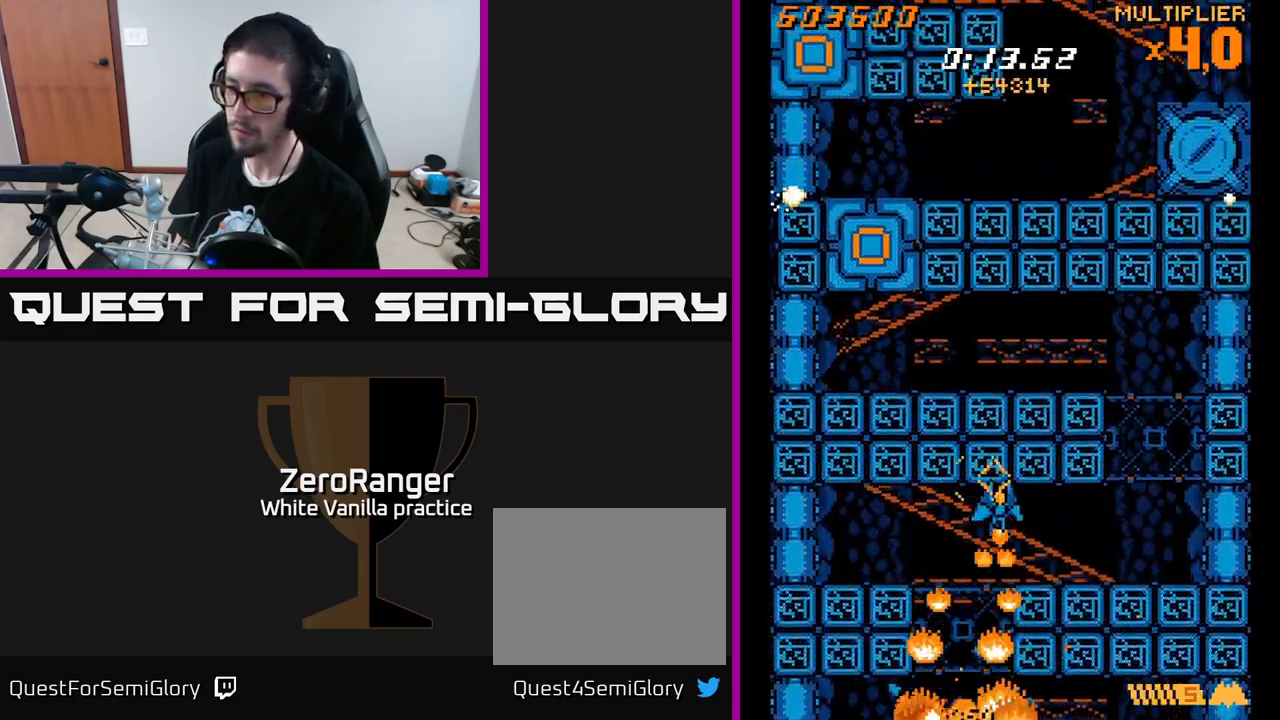
{"buttons": ["DPAD_UP"], "right_stick": "center", "events": [[233, "DPAD_UP", "down"], [383, "X", "up"], [466, "DPAD_RIGHT", "up"]]}
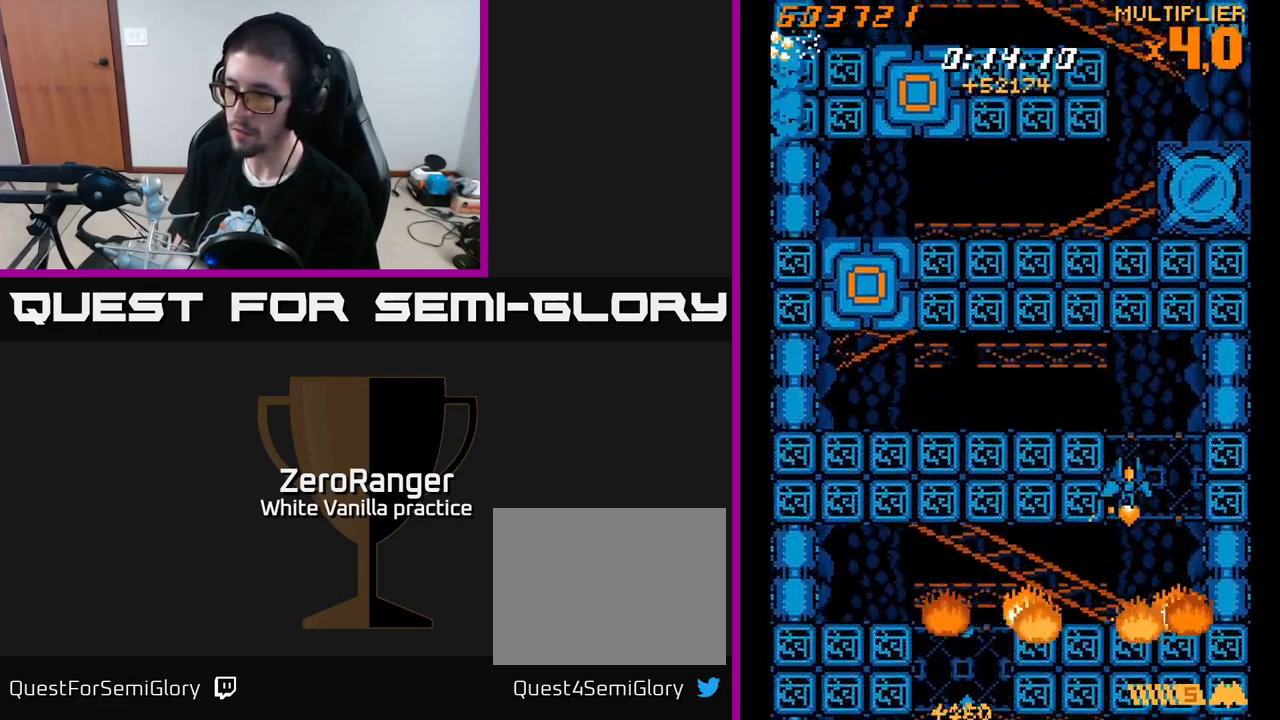
{"buttons": ["DPAD_LEFT"], "right_stick": "center", "events": [[100, "DPAD_LEFT", "down"], [283, "DPAD_UP", "up"]]}
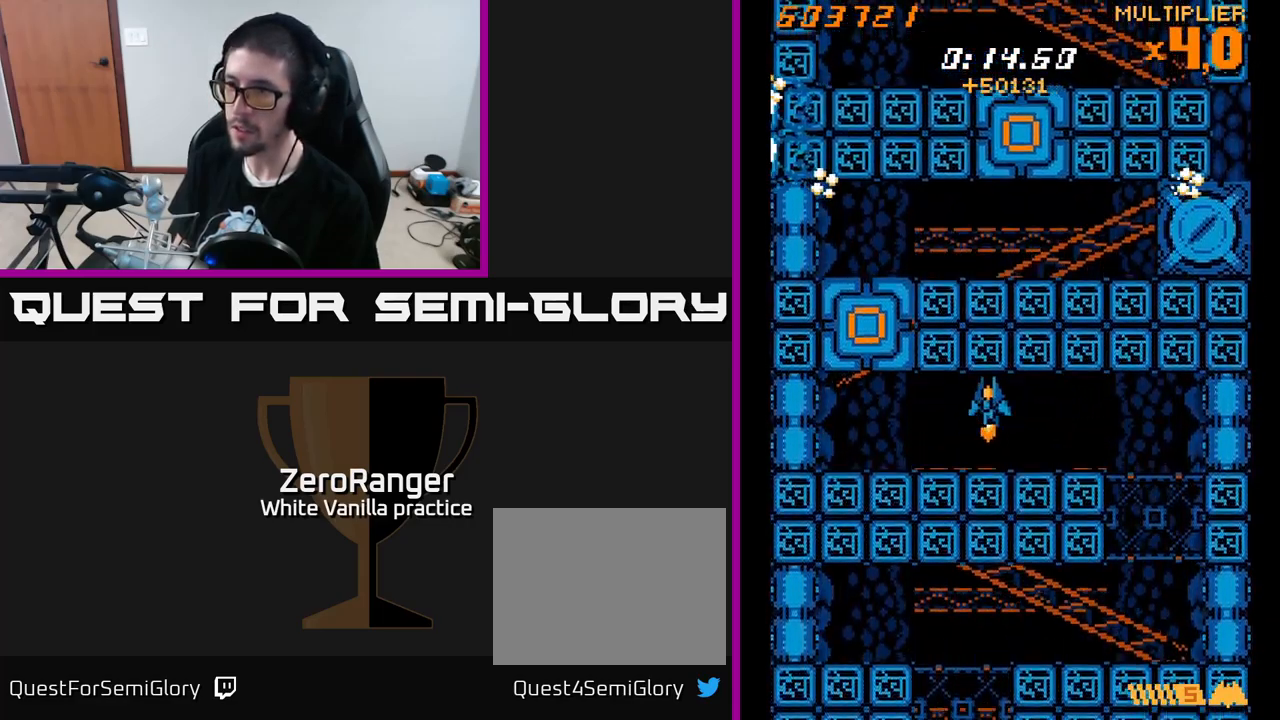
{"buttons": ["A", "DPAD_UP"], "right_stick": "center", "events": [[200, "A", "down"], [416, "DPAD_UP", "down"], [433, "DPAD_LEFT", "up"]]}
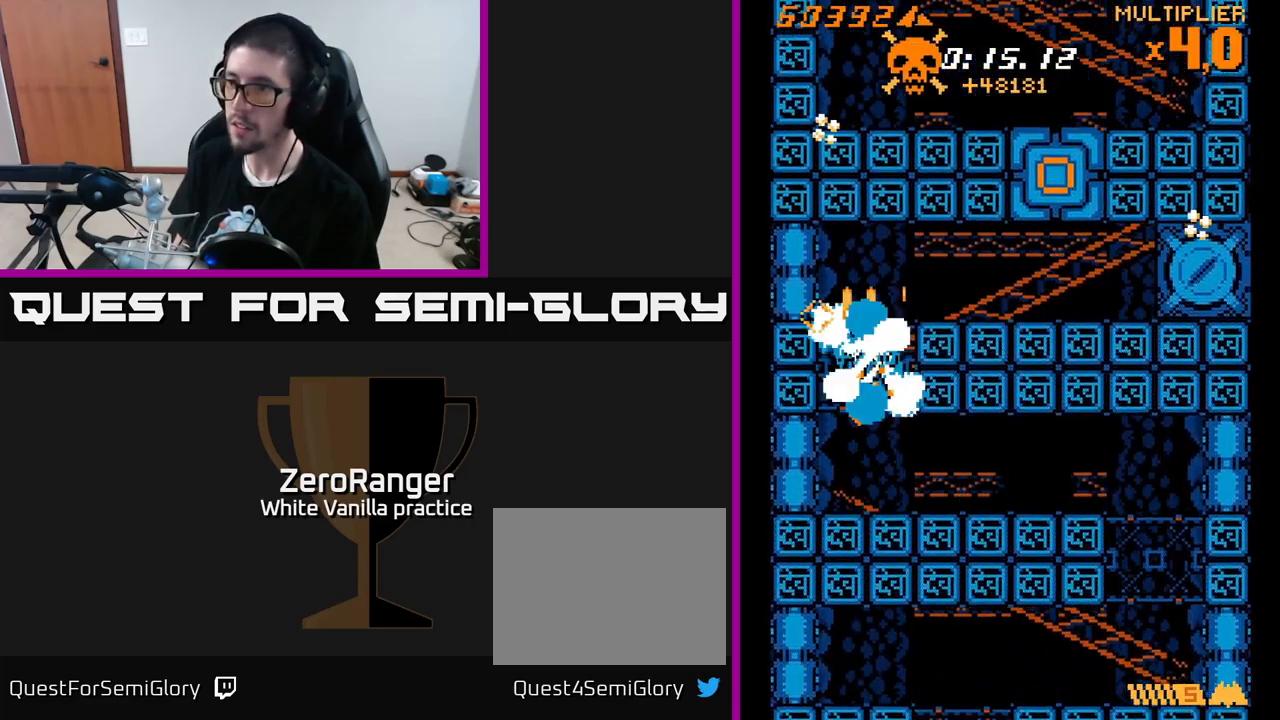
{"buttons": ["DPAD_RIGHT"], "right_stick": "center", "events": [[33, "A", "up"], [250, "DPAD_RIGHT", "down"], [316, "DPAD_UP", "up"]]}
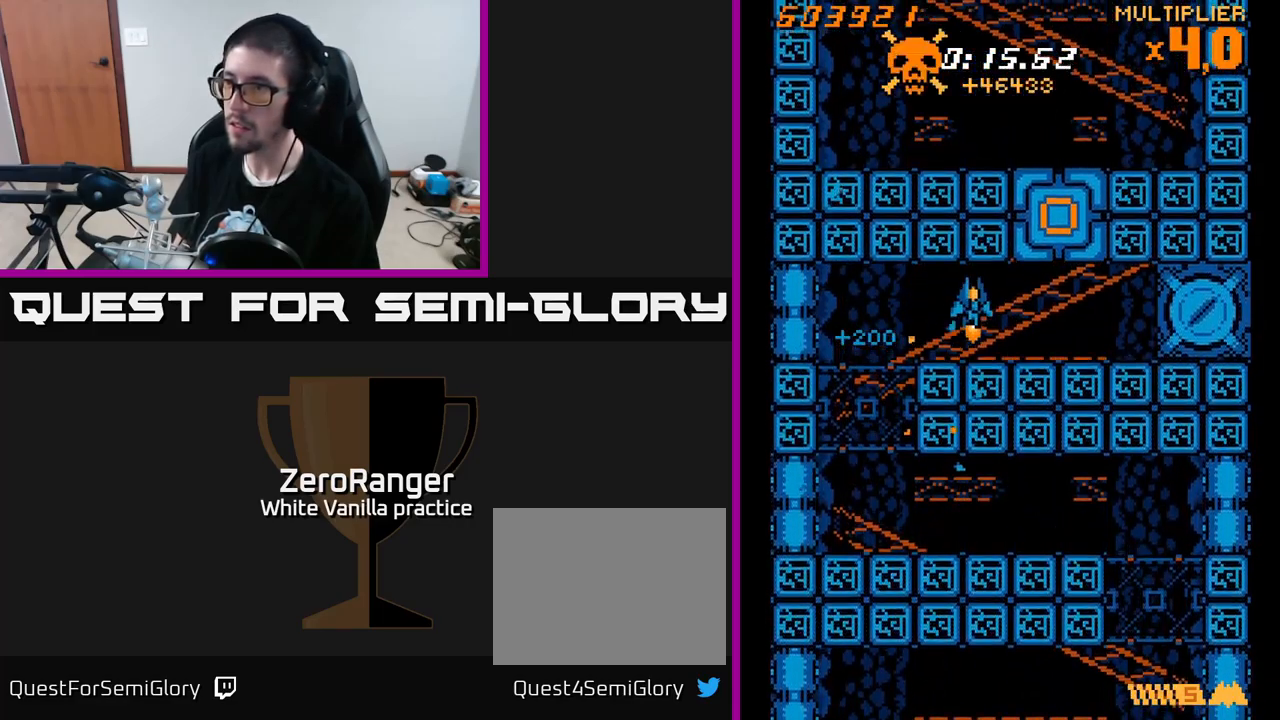
{"buttons": ["A", "DPAD_UP"], "right_stick": "center", "events": [[183, "A", "down"], [316, "DPAD_RIGHT", "up"], [316, "DPAD_UP", "down"]]}
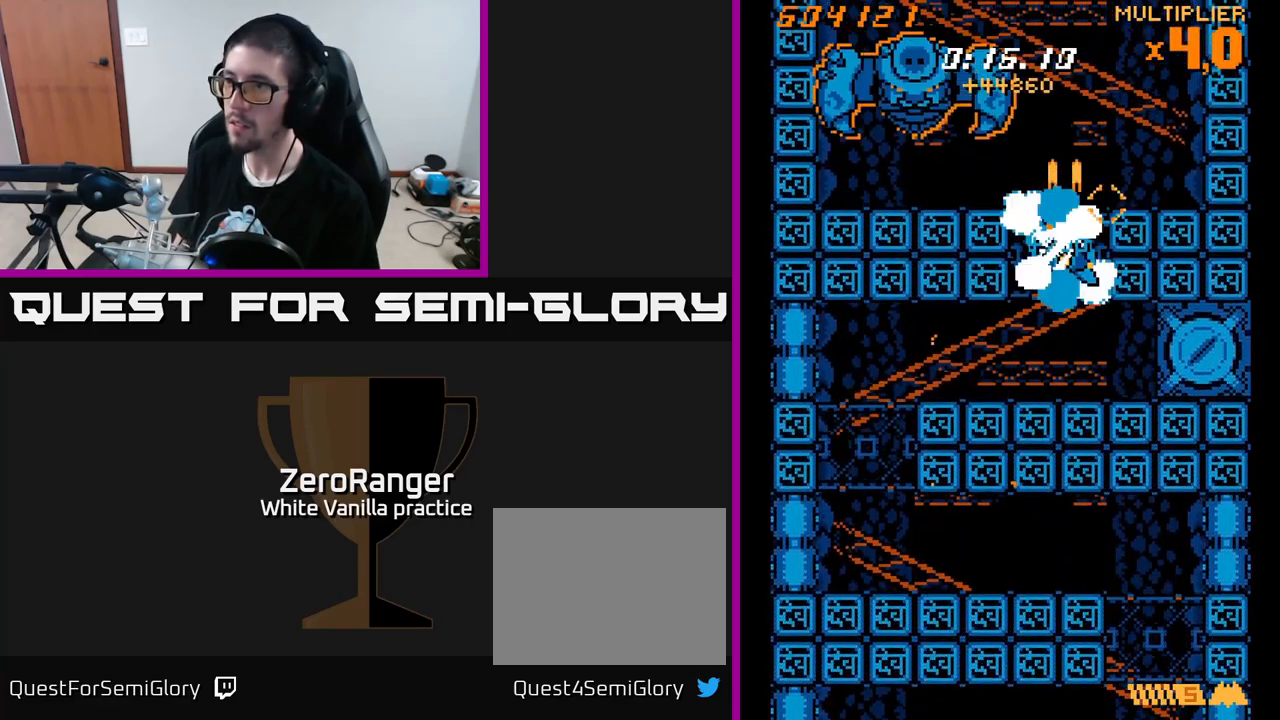
{"buttons": ["X", "DPAD_LEFT"], "right_stick": "center", "events": [[50, "A", "up"], [317, "DPAD_LEFT", "down"], [400, "X", "down"], [500, "DPAD_UP", "up"]]}
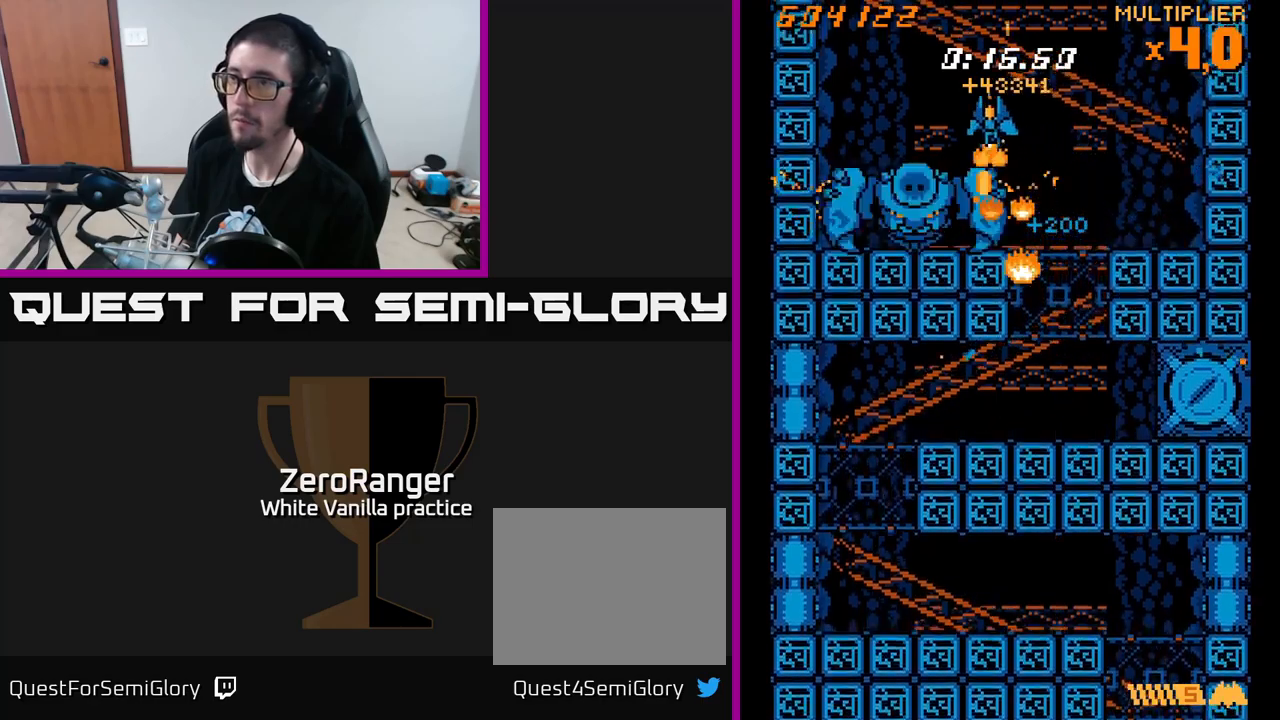
{"buttons": ["X"], "right_stick": "center", "events": [[200, "DPAD_DOWN", "down"], [233, "DPAD_LEFT", "up"], [333, "DPAD_DOWN", "up"]]}
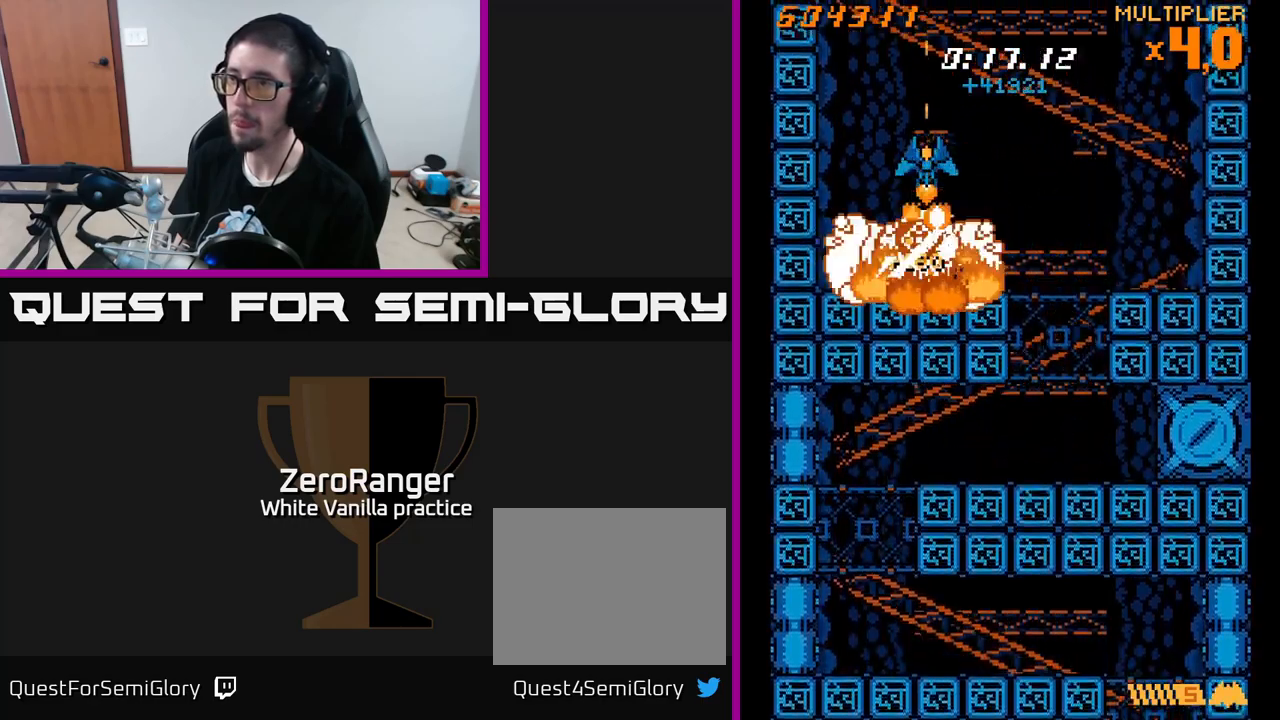
{"buttons": ["A"], "right_stick": "center", "events": [[100, "X", "up"], [133, "DPAD_LEFT", "down"], [150, "DPAD_DOWN", "down"], [233, "DPAD_LEFT", "up"], [333, "DPAD_DOWN", "up"], [450, "A", "down"]]}
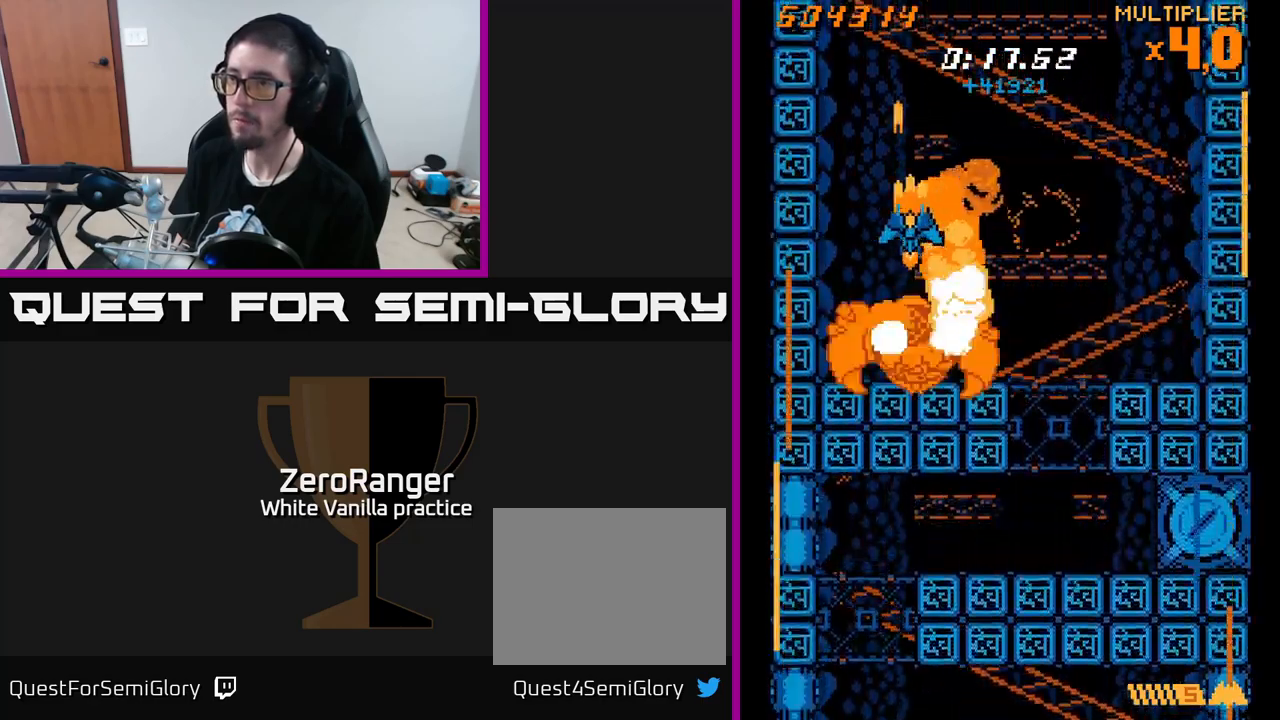
{"buttons": ["A"], "right_stick": "center", "events": [[17, "DPAD_DOWN", "down"], [17, "DPAD_RIGHT", "down"], [117, "DPAD_RIGHT", "up"], [417, "DPAD_DOWN", "up"]]}
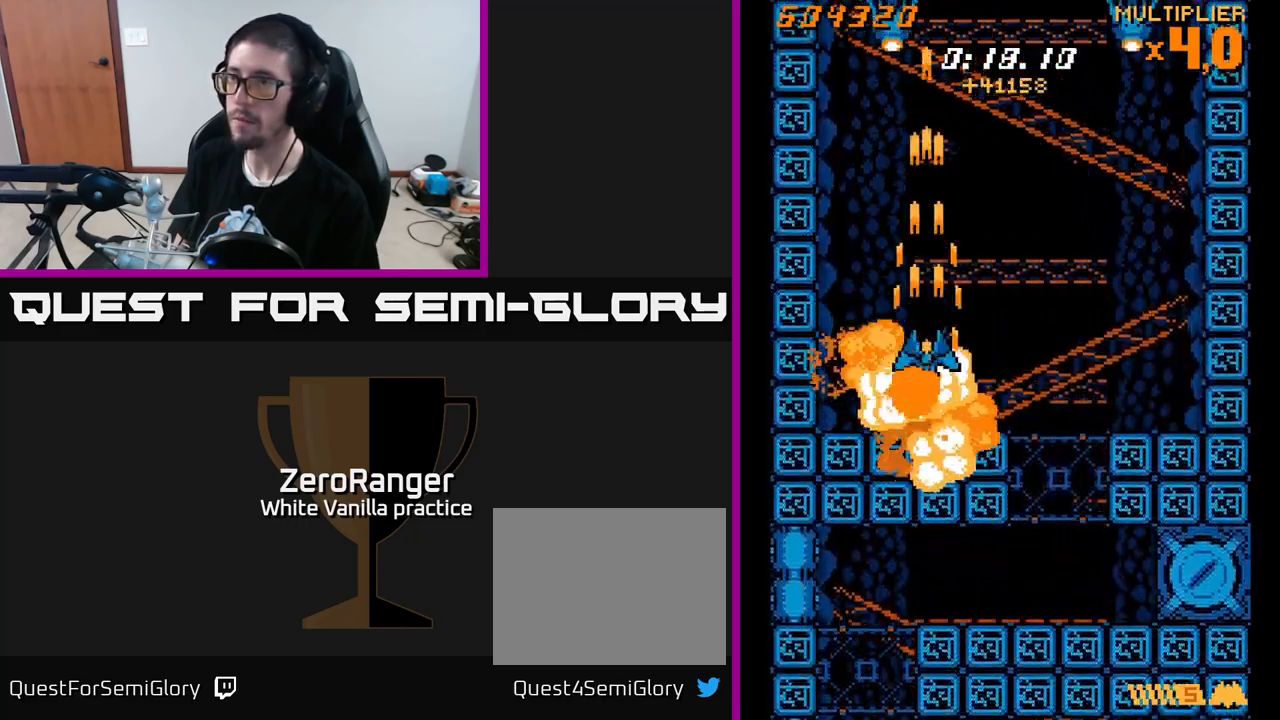
{"buttons": ["A", "DPAD_UP"], "right_stick": "center", "events": [[150, "DPAD_LEFT", "down"], [200, "DPAD_LEFT", "up"], [450, "DPAD_UP", "down"]]}
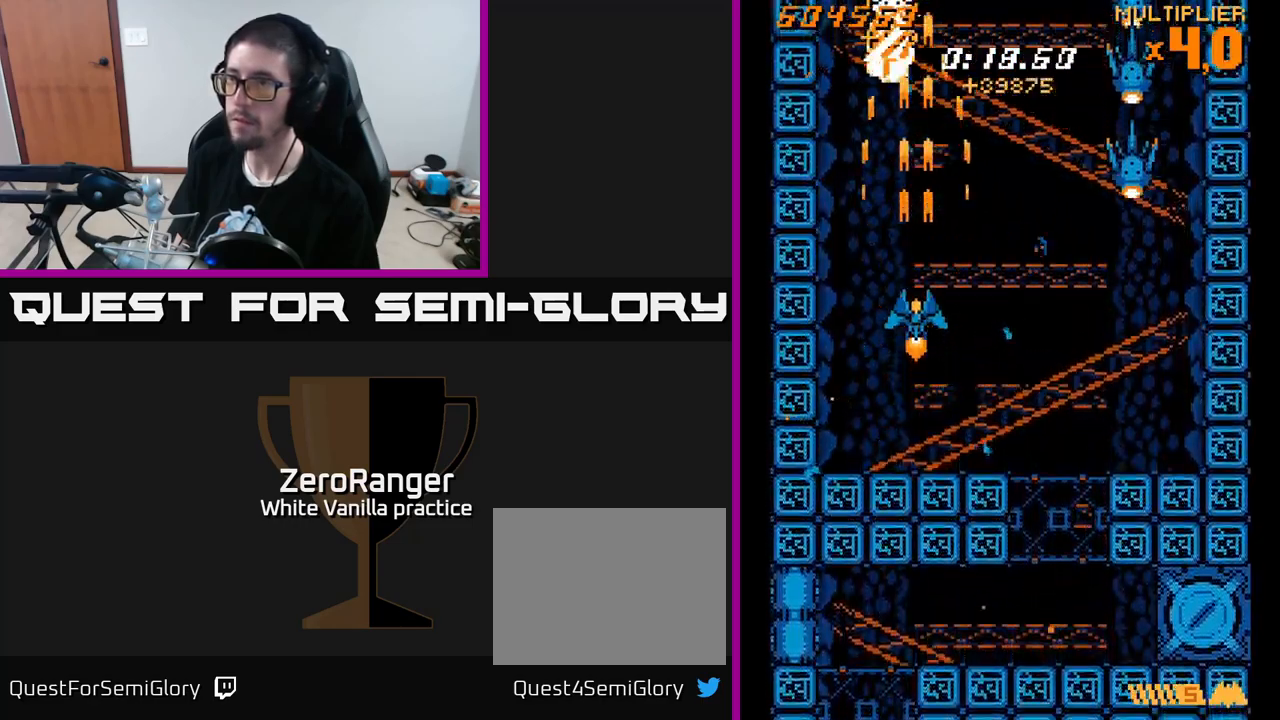
{"buttons": ["X", "DPAD_RIGHT"], "right_stick": "center", "events": [[317, "DPAD_RIGHT", "down"], [350, "X", "down"], [400, "A", "up"], [433, "DPAD_UP", "up"]]}
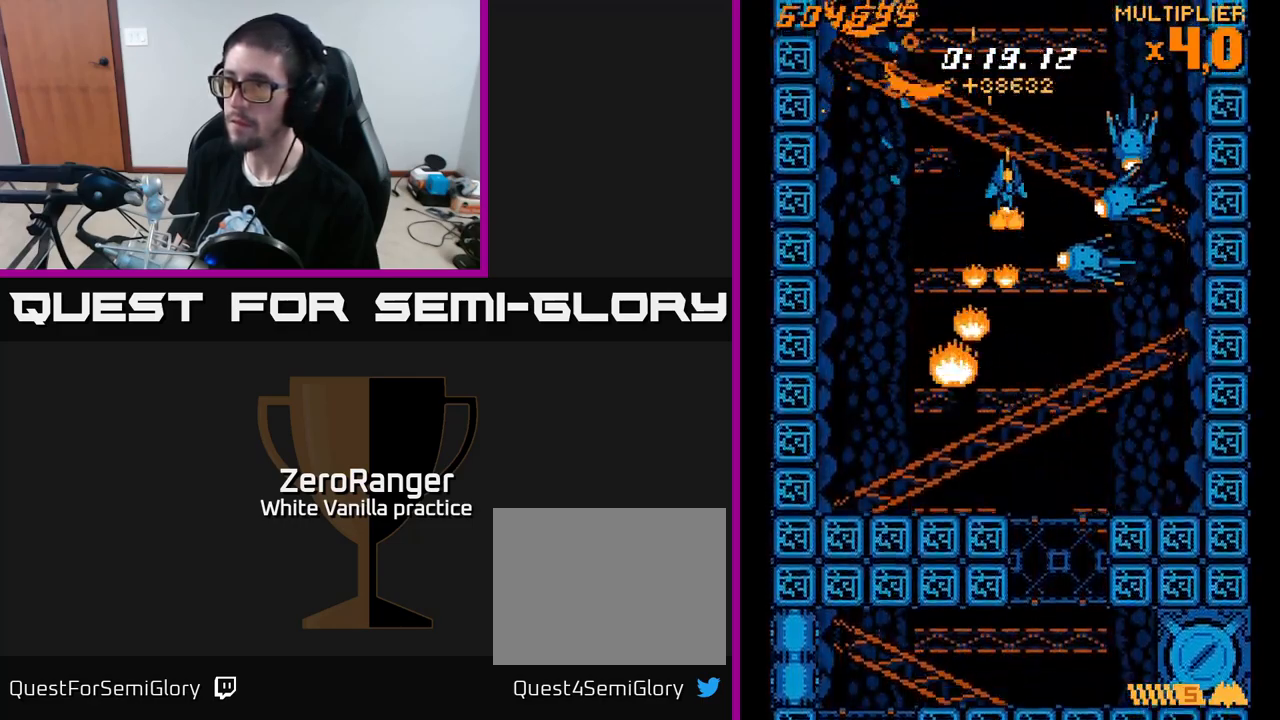
{"buttons": ["X", "DPAD_LEFT"], "right_stick": "center", "events": [[33, "DPAD_UP", "down"], [167, "DPAD_UP", "up"], [233, "DPAD_RIGHT", "up"], [267, "DPAD_LEFT", "down"], [283, "DPAD_UP", "down"], [350, "DPAD_UP", "up"]]}
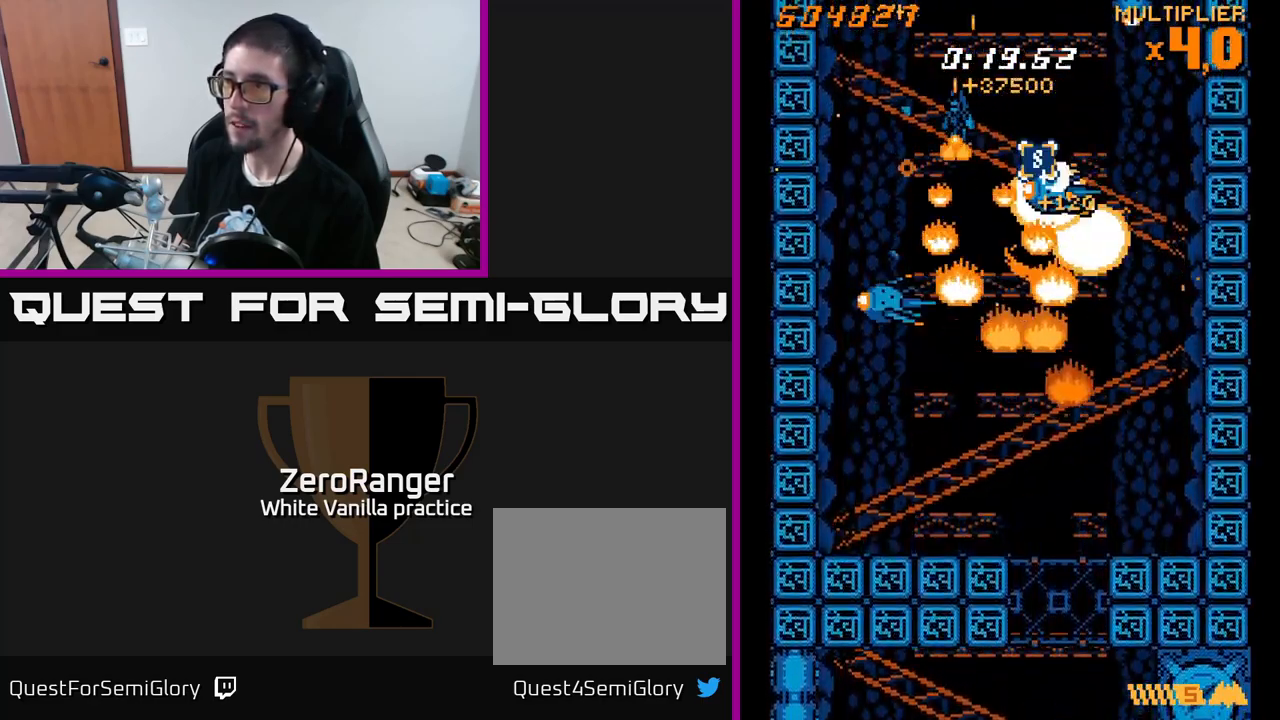
{"buttons": ["X", "DPAD_DOWN", "DPAD_RIGHT"], "right_stick": "center"}
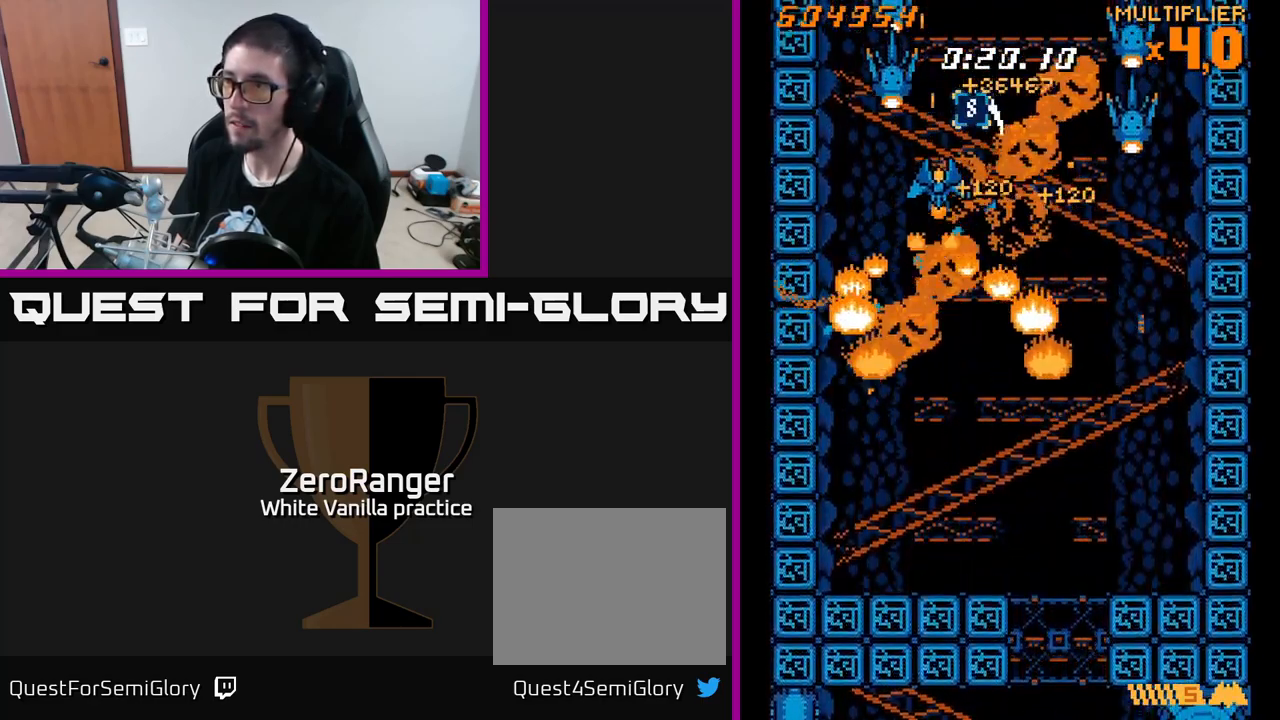
{"buttons": ["A"], "right_stick": "center", "events": [[50, "DPAD_DOWN", "up"], [50, "DPAD_RIGHT", "up"], [67, "X", "up"], [83, "DPAD_LEFT", "down"], [117, "X", "down"], [167, "A", "down"], [200, "DPAD_DOWN", "down"], [217, "DPAD_LEFT", "up"], [217, "X", "up"], [350, "DPAD_DOWN", "up"]]}
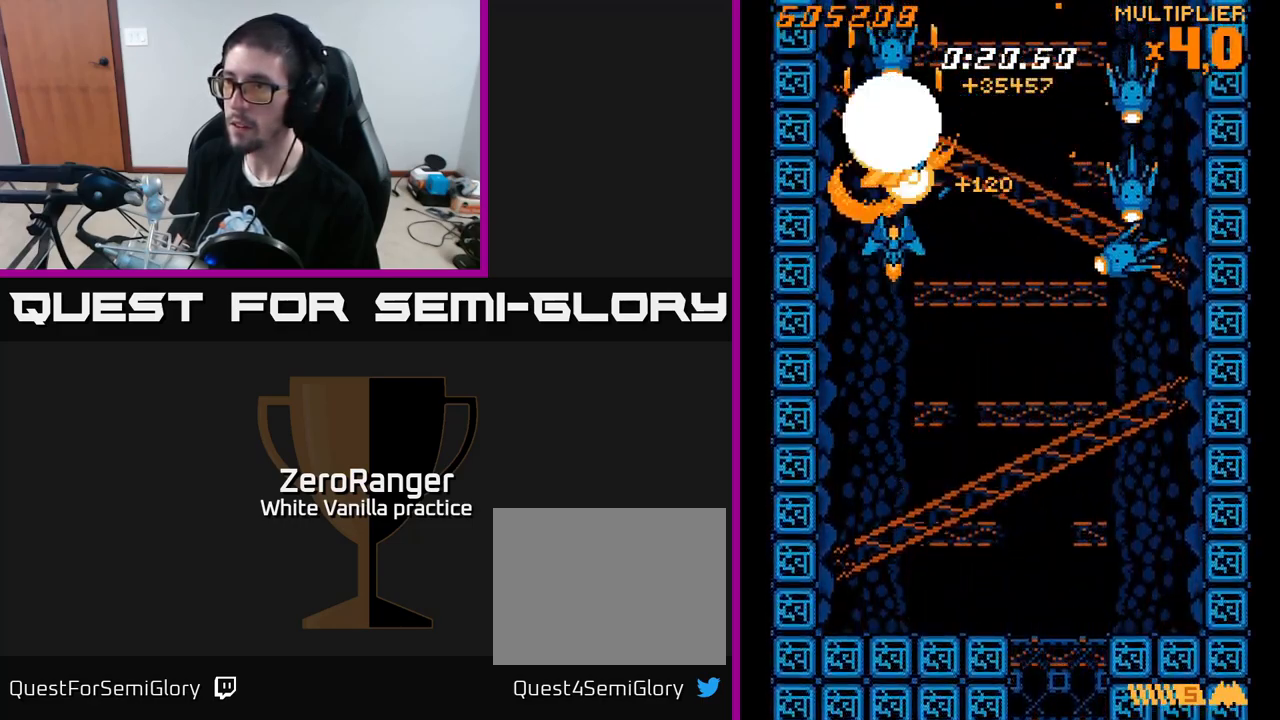
{"buttons": ["X", "DPAD_RIGHT"], "right_stick": "center", "events": [[150, "DPAD_UP", "down"], [267, "X", "down"], [317, "A", "up"], [317, "DPAD_UP", "up"], [350, "DPAD_RIGHT", "down"]]}
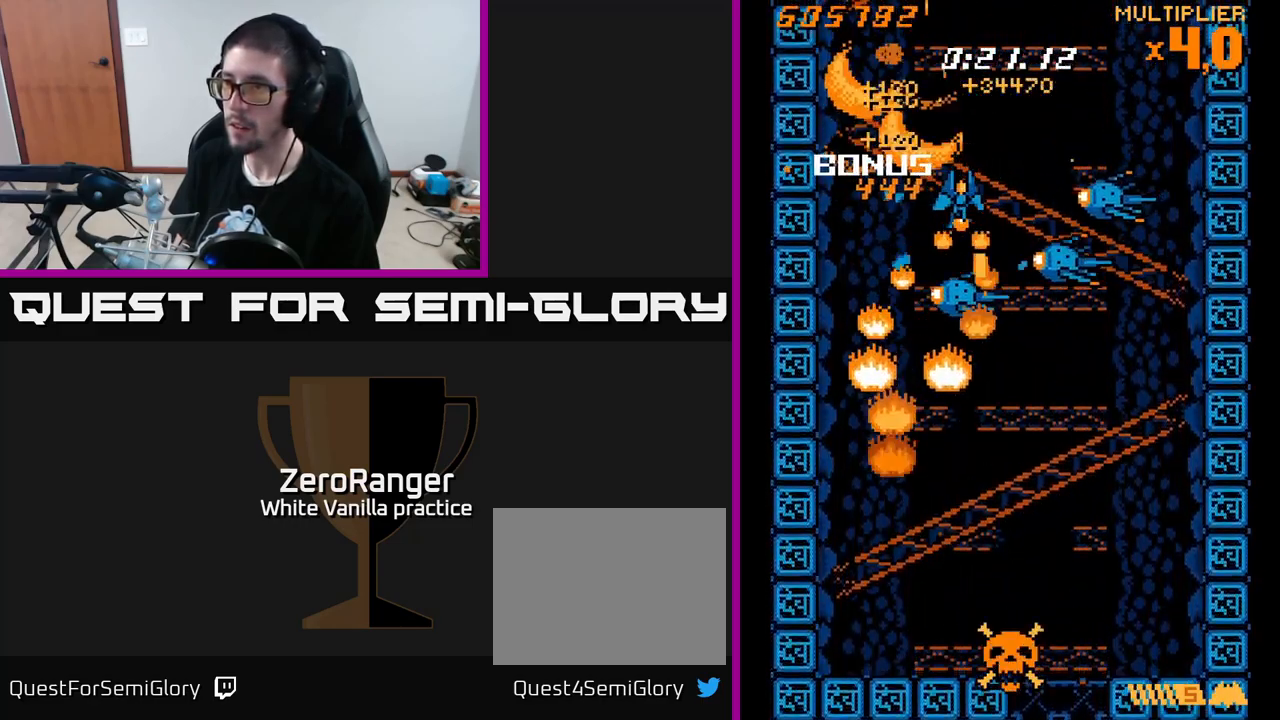
{"buttons": ["X", "DPAD_LEFT"], "right_stick": "center"}
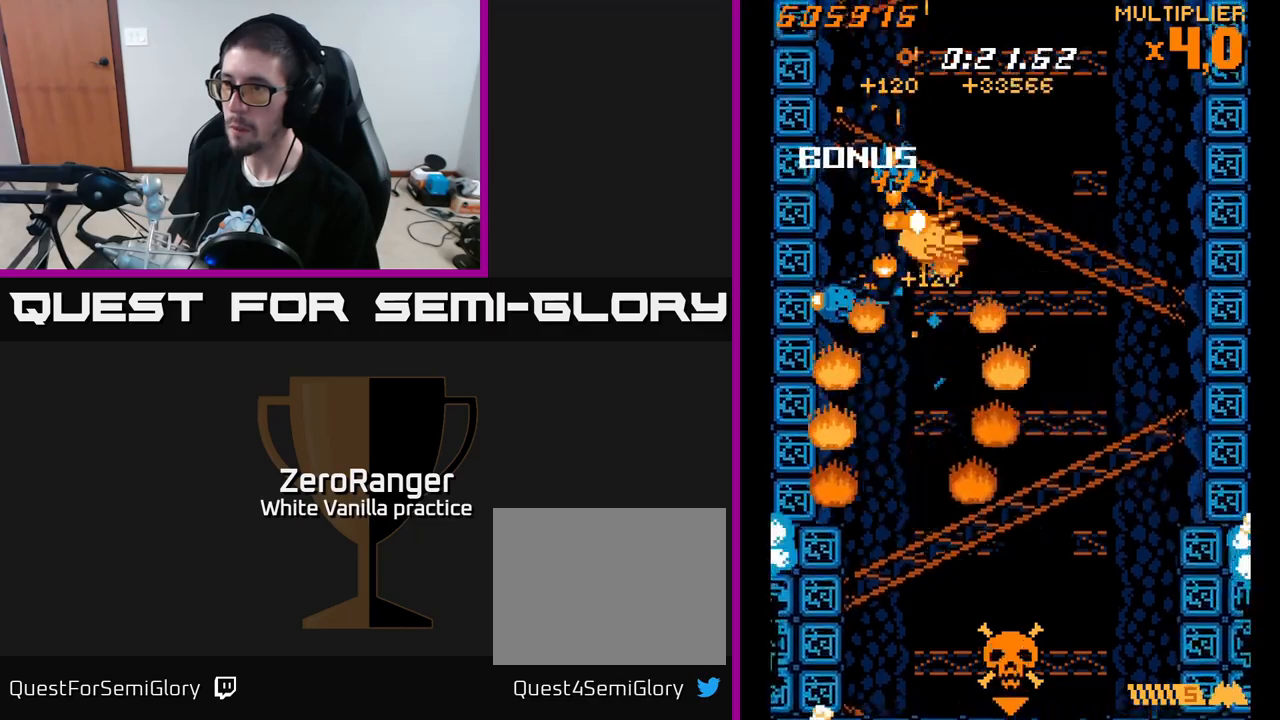
{"buttons": ["A", "DPAD_DOWN", "DPAD_RIGHT"], "right_stick": "center", "events": [[150, "DPAD_DOWN", "down"], [167, "DPAD_LEFT", "up"], [217, "DPAD_DOWN", "up"], [250, "DPAD_DOWN", "down"], [317, "DPAD_RIGHT", "down"], [367, "A", "down"], [417, "X", "up"]]}
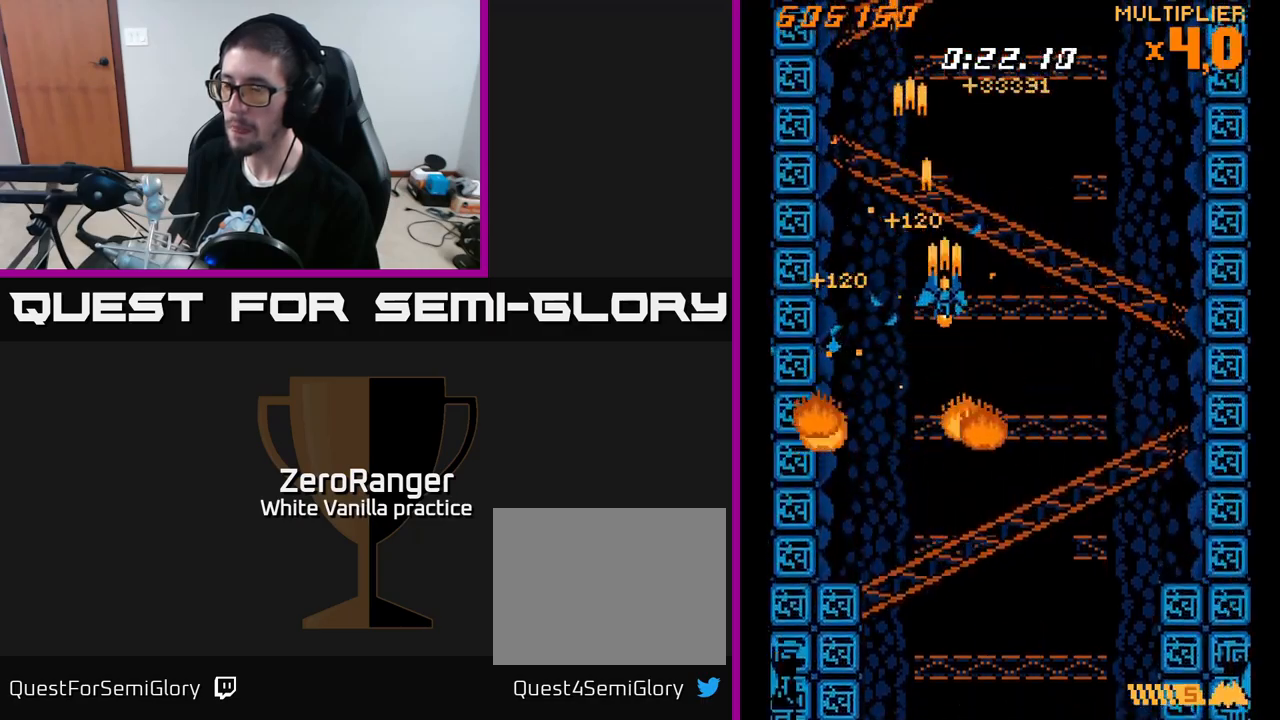
{"buttons": ["X", "DPAD_DOWN"], "right_stick": "center", "events": [[217, "DPAD_RIGHT", "up"], [300, "X", "down"], [334, "A", "up"]]}
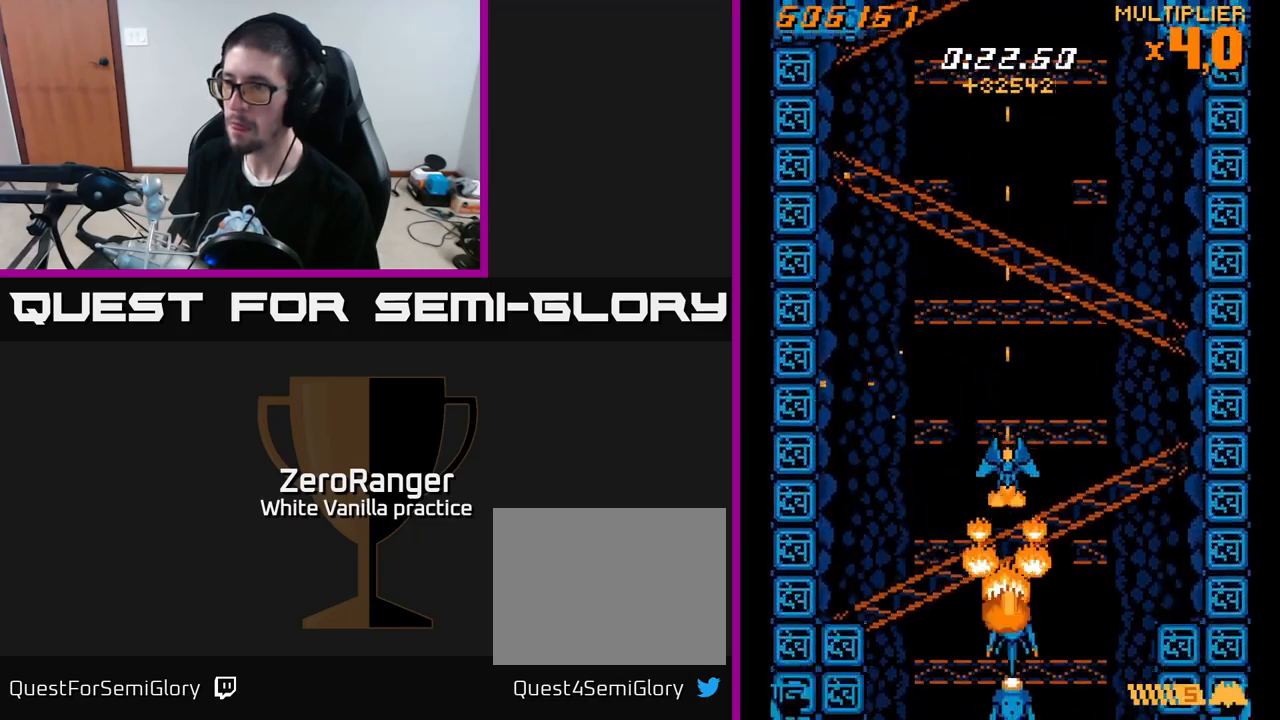
{"buttons": ["X"], "right_stick": "center", "events": [[484, "DPAD_DOWN", "up"]]}
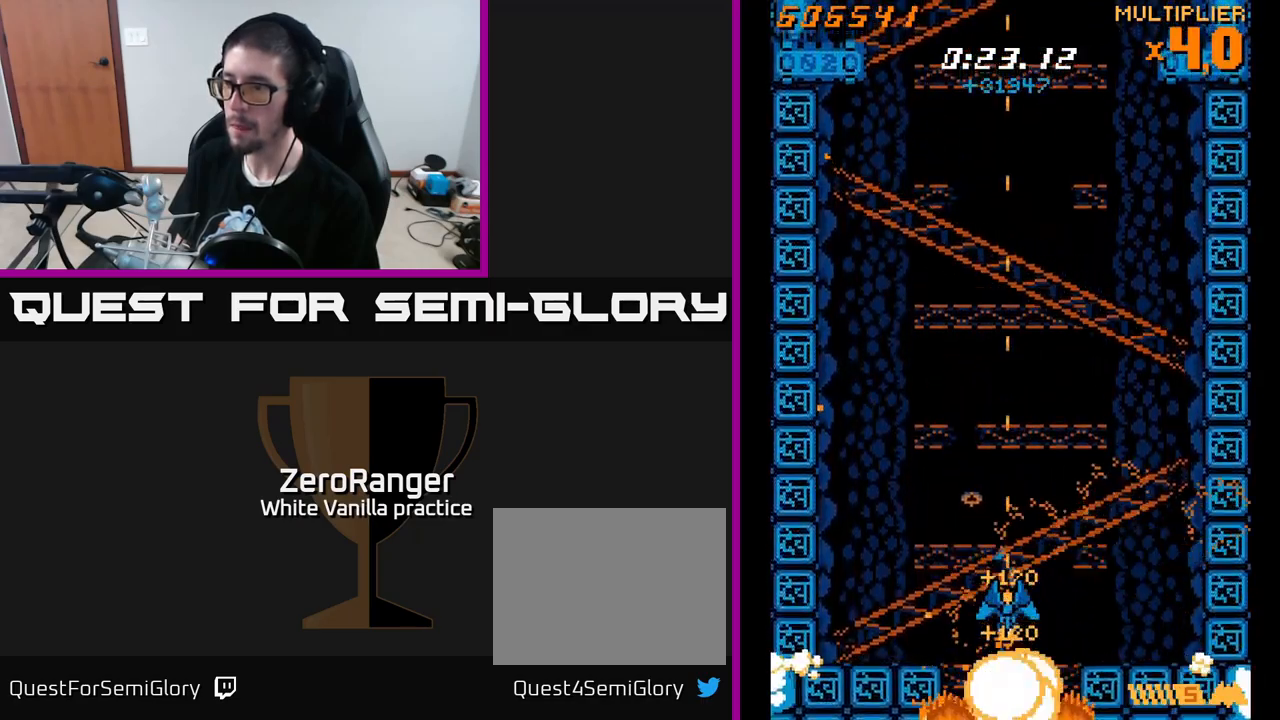
{"buttons": ["A", "DPAD_UP"], "right_stick": "center", "events": [[17, "DPAD_UP", "down"], [67, "A", "down"], [117, "X", "up"]]}